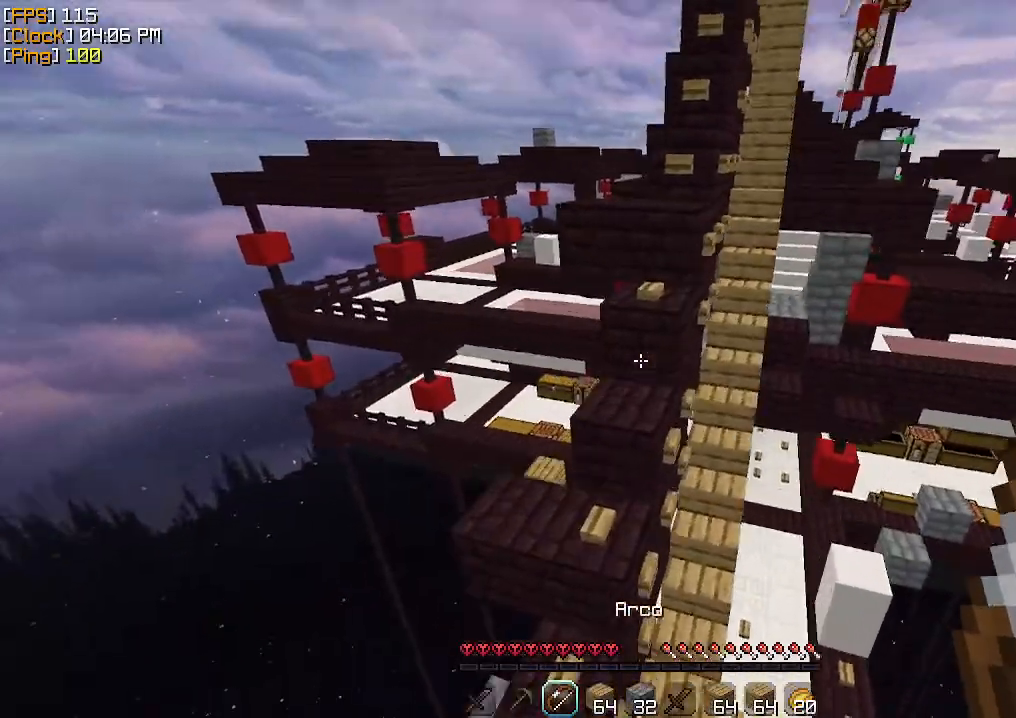
Gameplay with keyboard and mouse; each line is a JSON object with the keys and mouse buttons held at the frame after it. "events" lists presses ("down") and releases ("up") of "a", "d", "s", "w", "mouse_left" and "mouse_right" between this image and that frame as [ms after this image, input, new state], when the widget could be followed in between. "mouse_left", "mouse_right" = the "left", "right" buttons of the "mouse" list. No other keys are recorded. Fast repeated clicks can show as one long hold. Mouse movement is not recorded.
{"keys": ["w"], "mouse": [], "events": []}
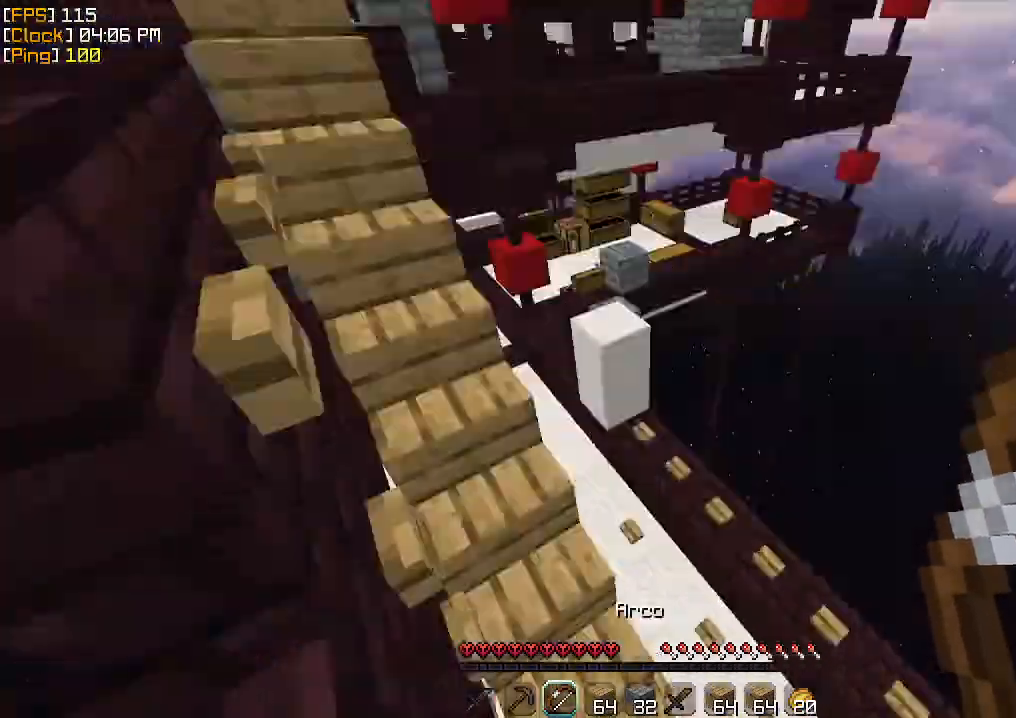
{"keys": ["s"], "mouse": [], "events": [[33, "a", "down"], [100, "w", "up"], [167, "s", "down"], [233, "s", "up"], [333, "a", "up"], [333, "s", "down"]]}
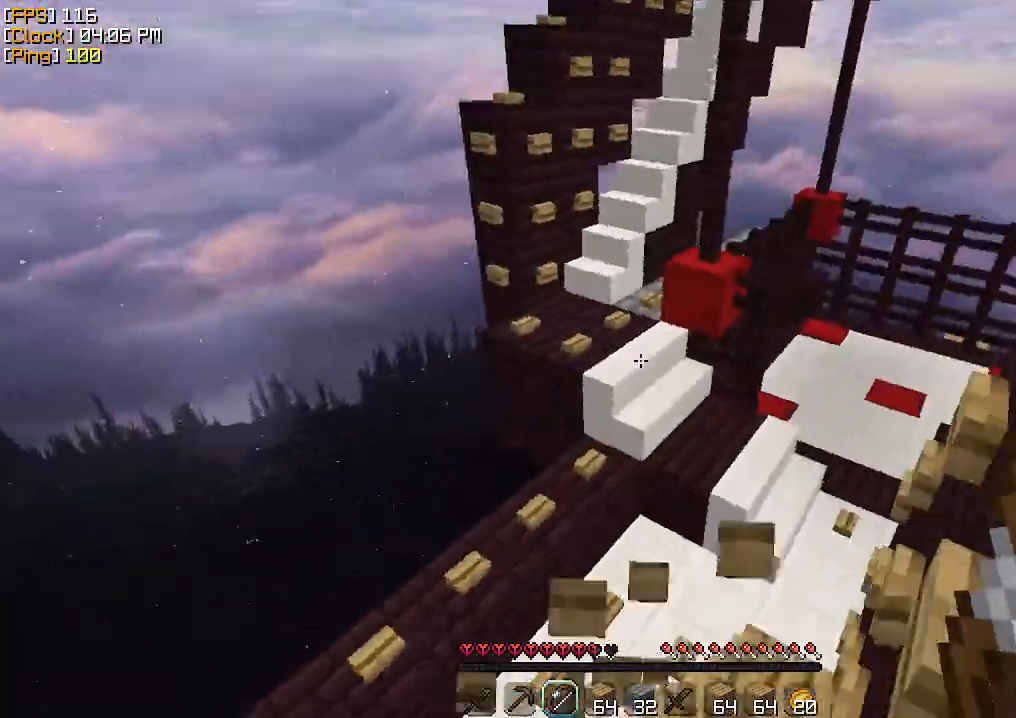
{"keys": ["w"], "mouse": [], "events": [[300, "s", "up"], [300, "w", "down"]]}
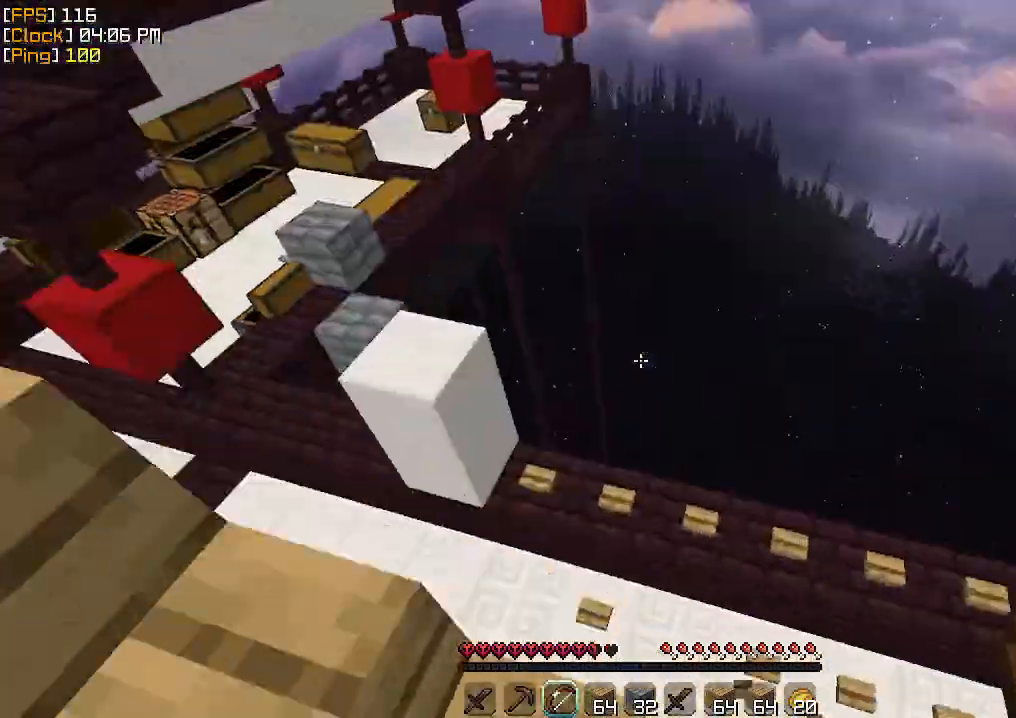
{"keys": ["w"], "mouse": [], "events": []}
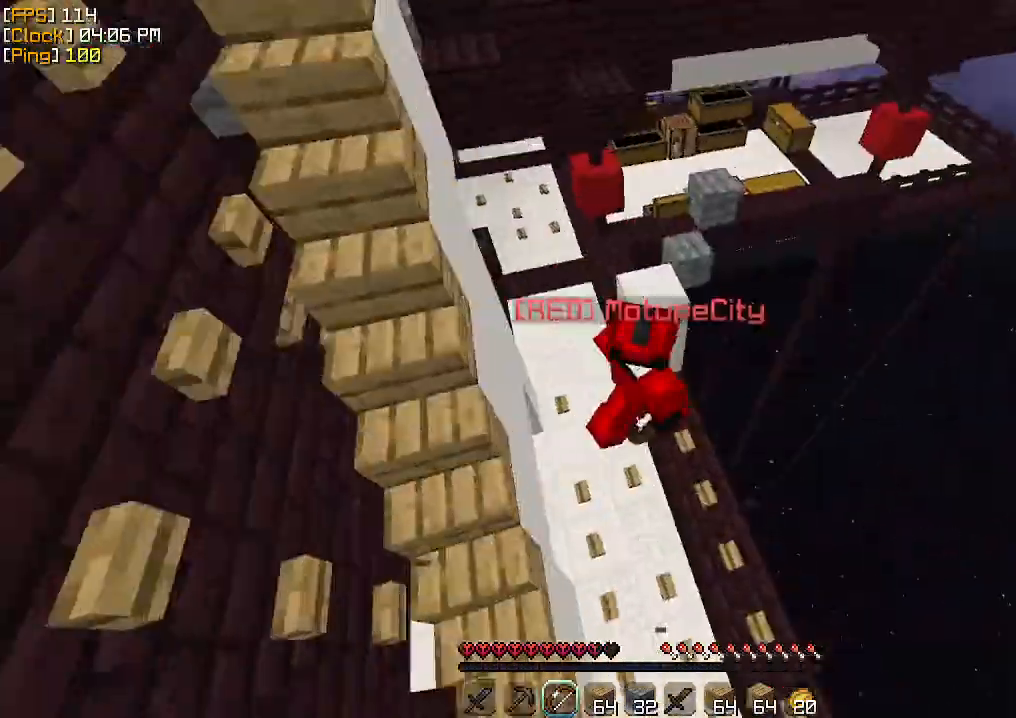
{"keys": ["s"], "mouse": [], "events": [[100, "w", "up"], [333, "s", "down"]]}
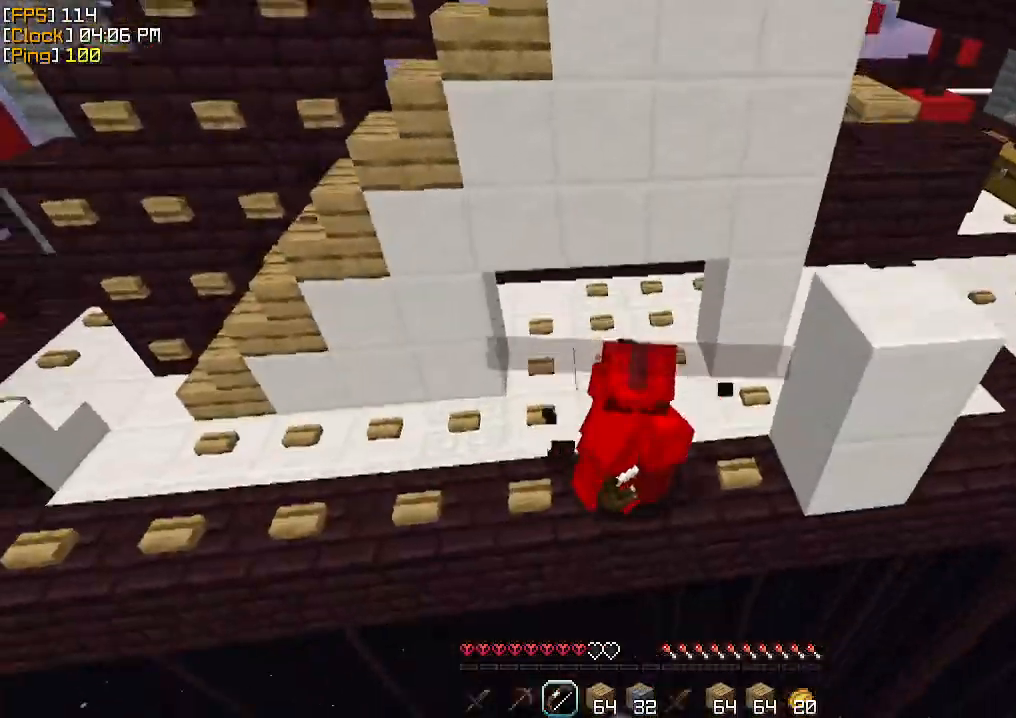
{"keys": ["a", "w"], "mouse": [], "events": [[133, "s", "up"], [233, "a", "down"], [233, "w", "down"]]}
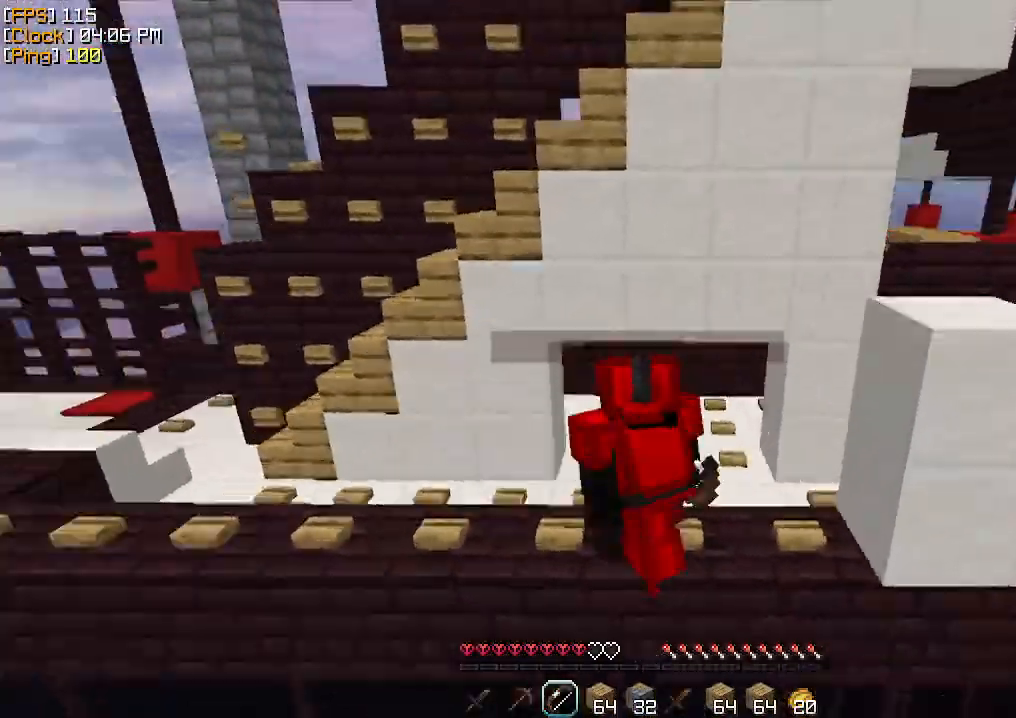
{"keys": ["a", "w"], "mouse": [], "events": []}
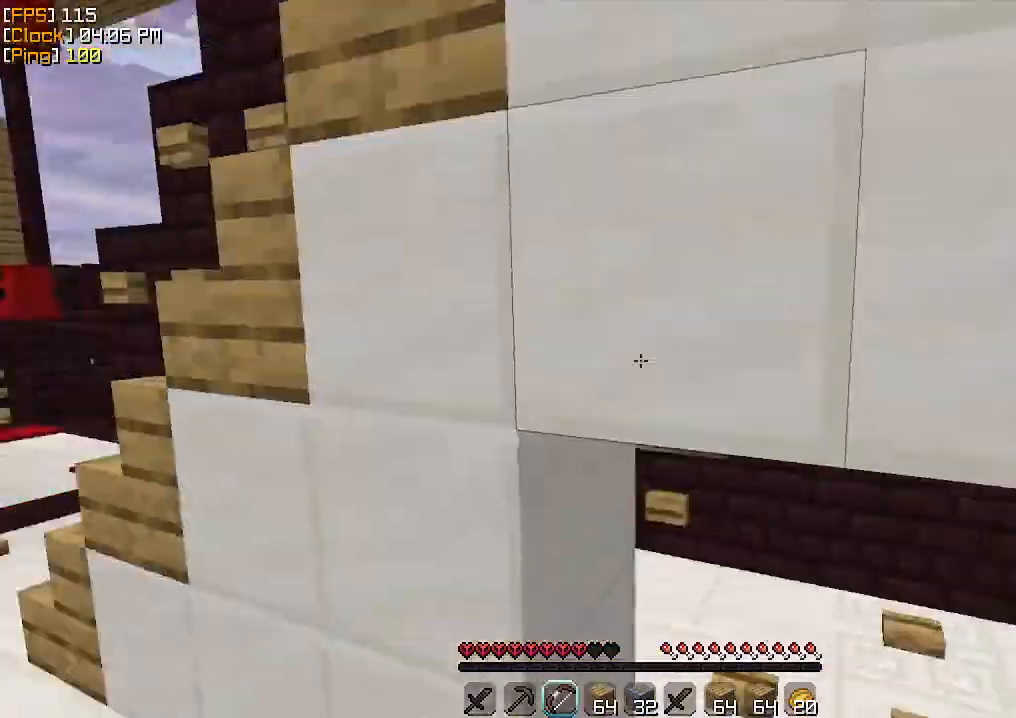
{"keys": ["w"], "mouse": ["right"], "events": [[100, "a", "up"], [100, "mouse_right", "down"], [100, "w", "up"], [233, "w", "down"]]}
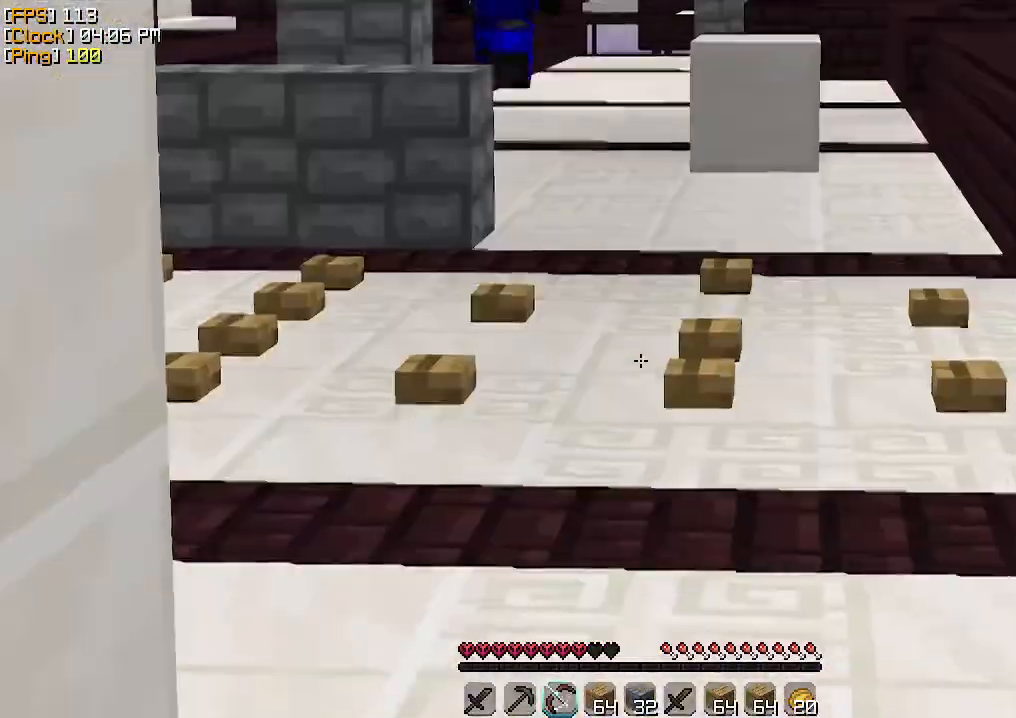
{"keys": [], "mouse": ["right"], "events": [[67, "w", "up"], [233, "d", "down"], [467, "d", "up"]]}
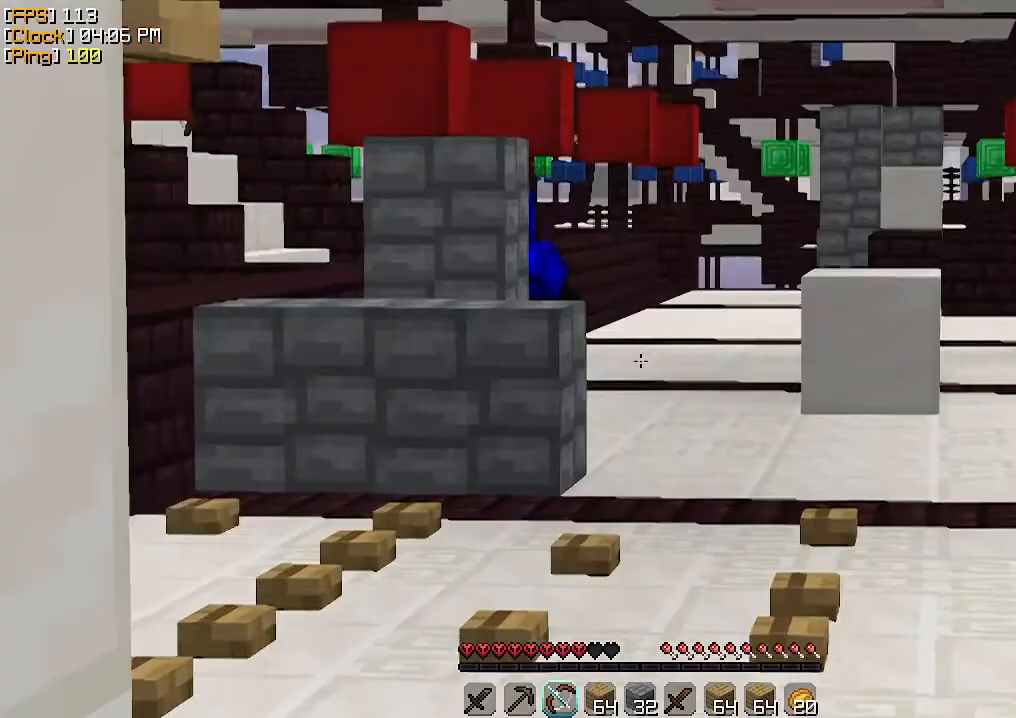
{"keys": ["w"], "mouse": [], "events": [[300, "w", "down"], [400, "mouse_left", "down"], [400, "mouse_right", "up"], [500, "mouse_left", "up"]]}
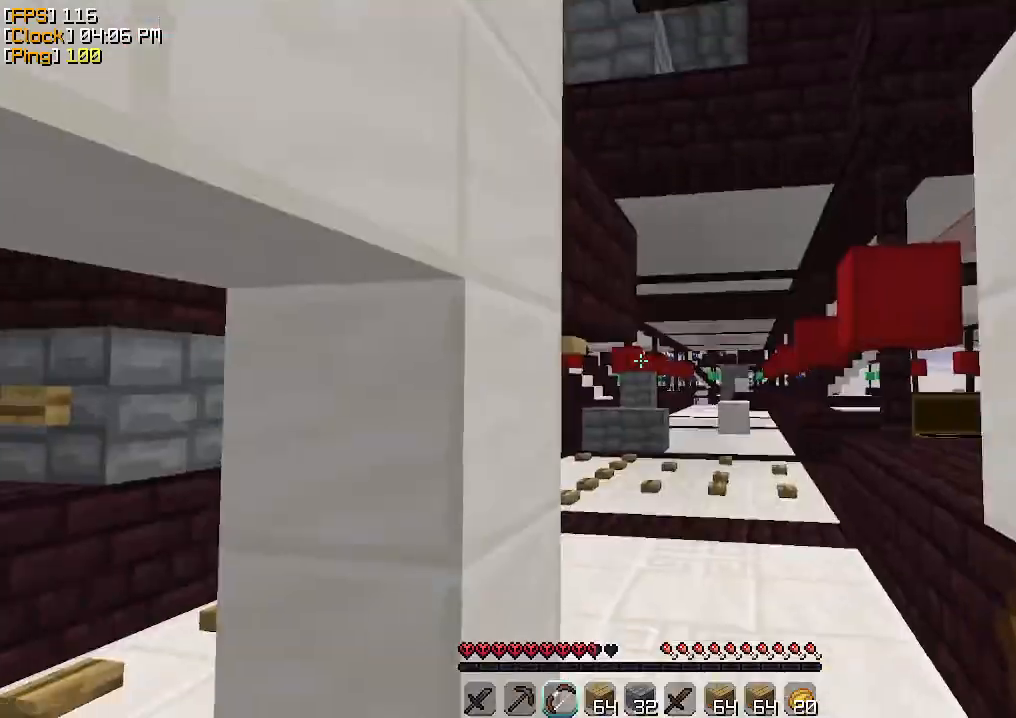
{"keys": ["w"], "mouse": [], "events": [[33, "mouse_left", "down"], [100, "d", "down"], [100, "mouse_left", "up"], [133, "mouse_left", "down"], [167, "d", "up"], [200, "mouse_left", "up"], [233, "mouse_left", "down"], [333, "mouse_left", "up"], [367, "mouse_left", "down"], [400, "mouse_left", "up"]]}
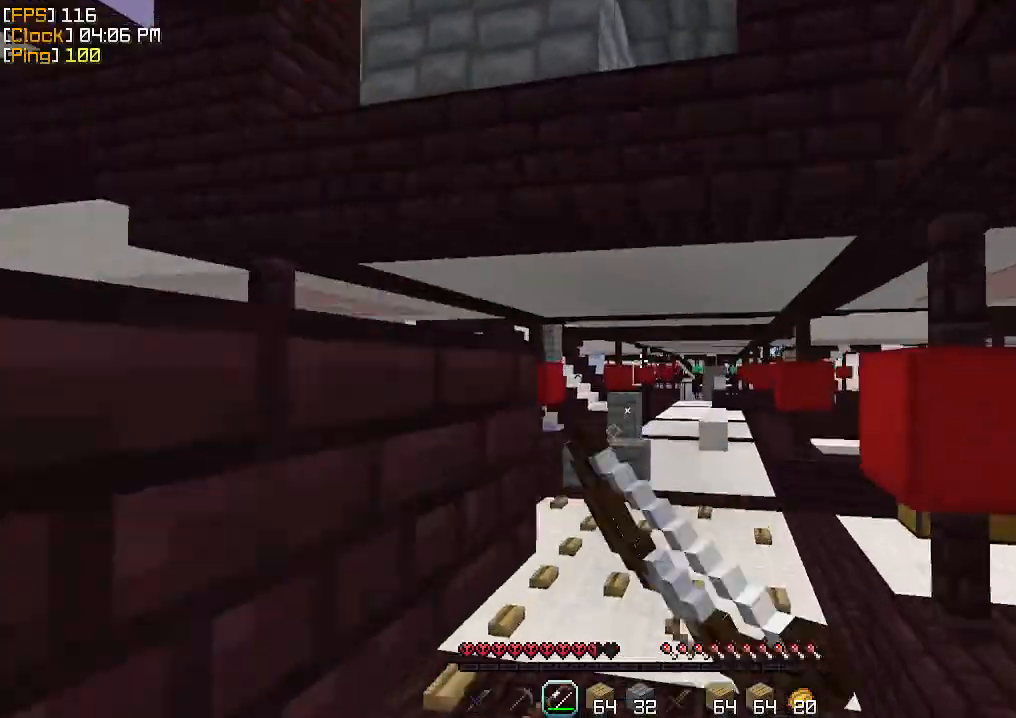
{"keys": ["w"], "mouse": ["right"], "events": [[500, "mouse_right", "down"]]}
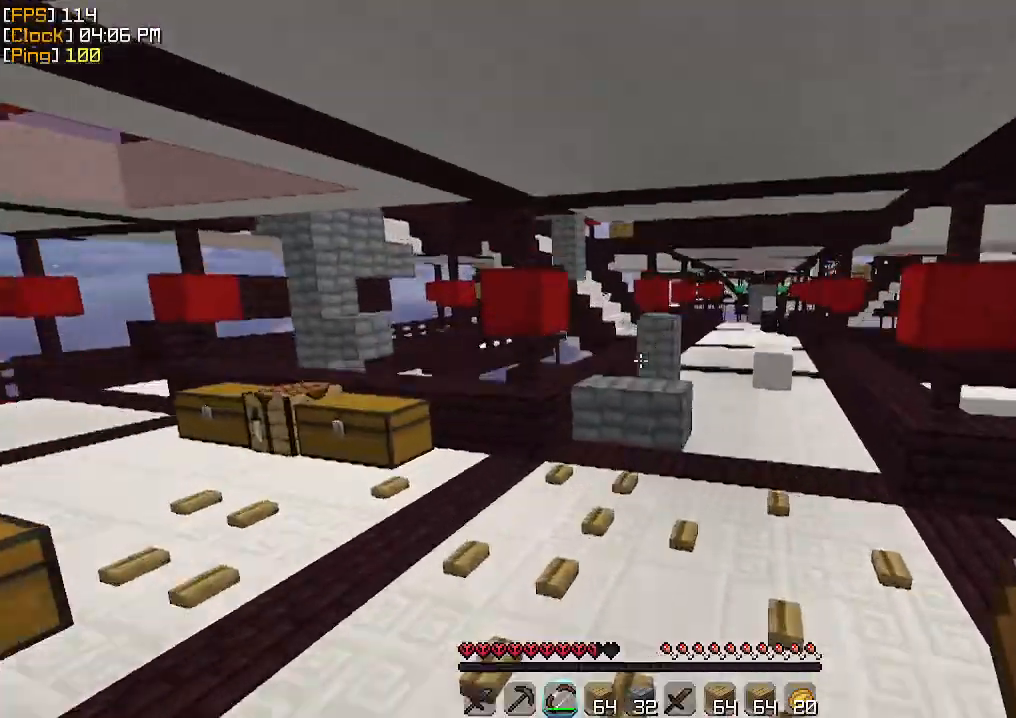
{"keys": ["a", "w"], "mouse": ["right"], "events": [[133, "a", "down"]]}
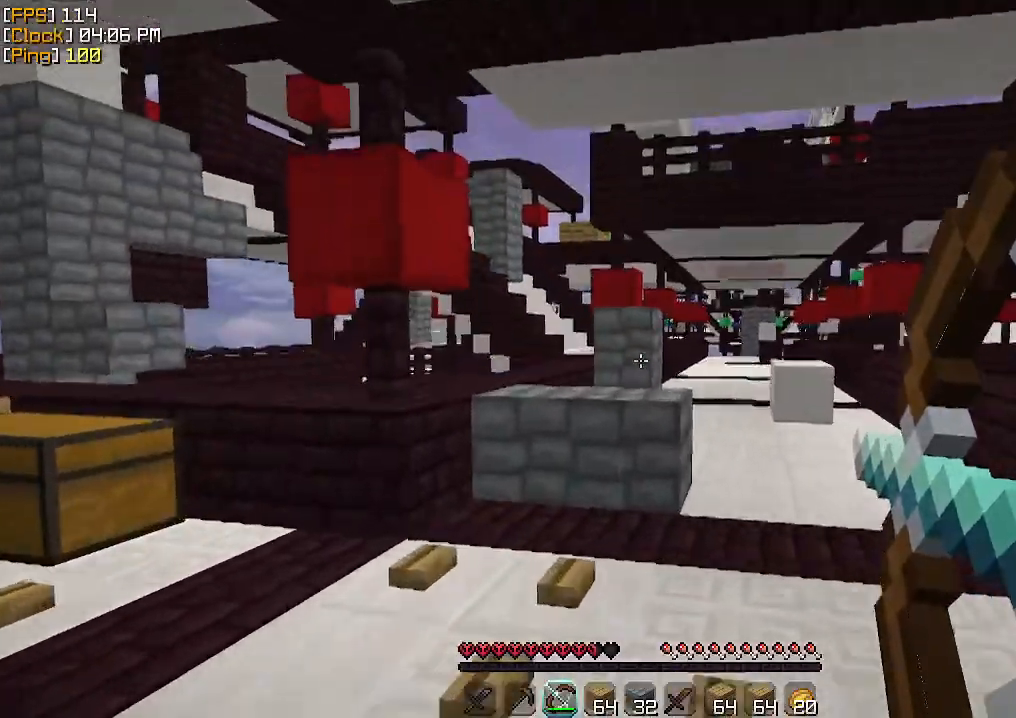
{"keys": ["d", "w"], "mouse": ["right"], "events": [[367, "a", "up"], [367, "d", "down"]]}
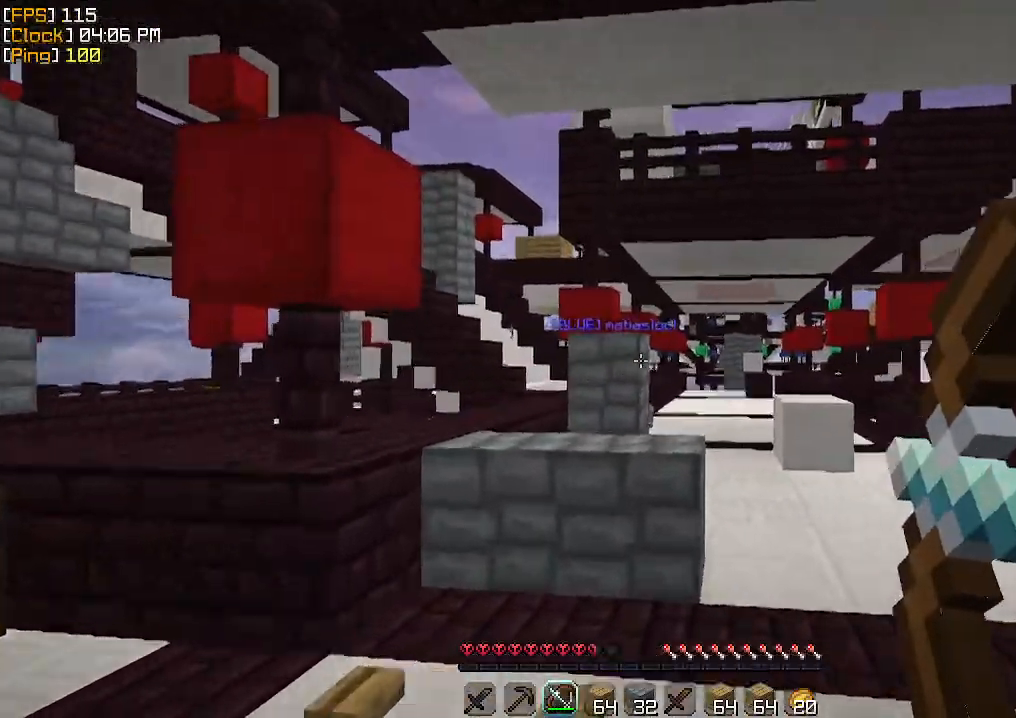
{"keys": ["d"], "mouse": ["right"], "events": [[167, "a", "down"], [167, "mouse_right", "up"], [200, "d", "up"], [267, "mouse_right", "down"], [333, "d", "down"], [367, "a", "up"], [400, "w", "up"]]}
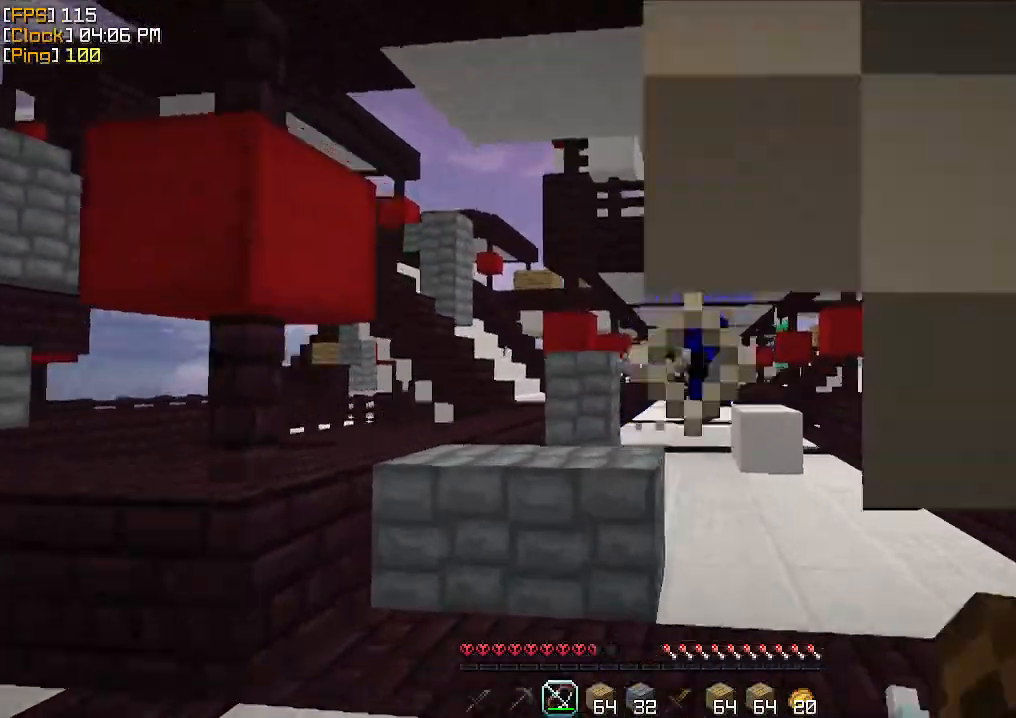
{"keys": ["s"], "mouse": ["right"], "events": [[133, "w", "down"], [233, "w", "up"], [367, "s", "down"], [433, "d", "up"]]}
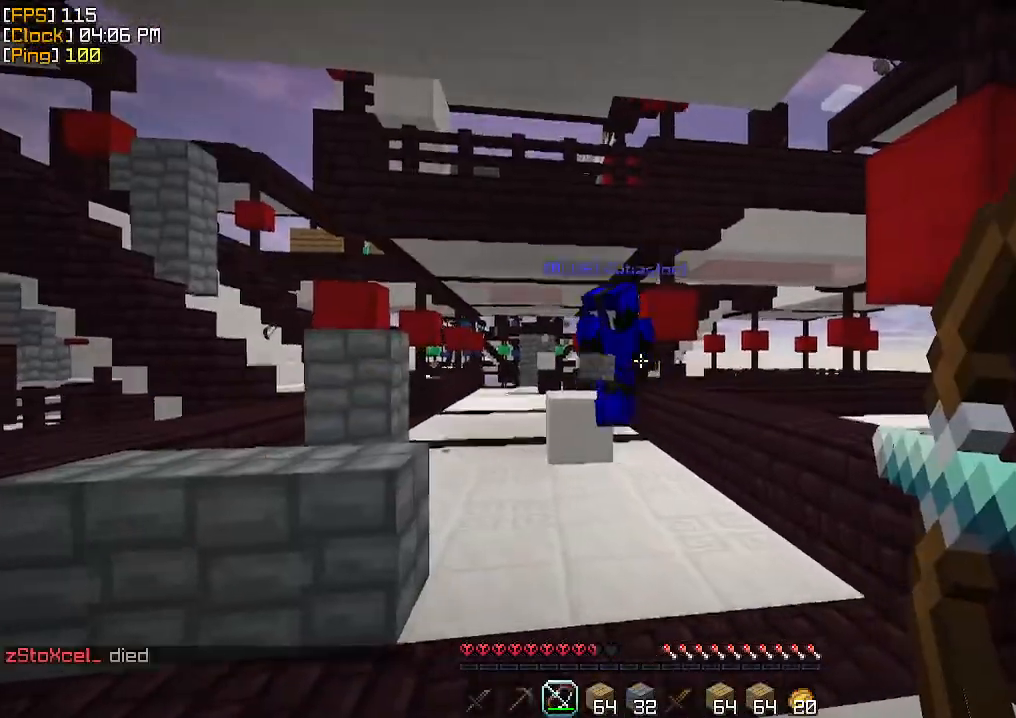
{"keys": ["s"], "mouse": ["right"], "events": [[267, "a", "down"], [433, "mouse_right", "up"], [467, "a", "up"], [467, "mouse_right", "down"]]}
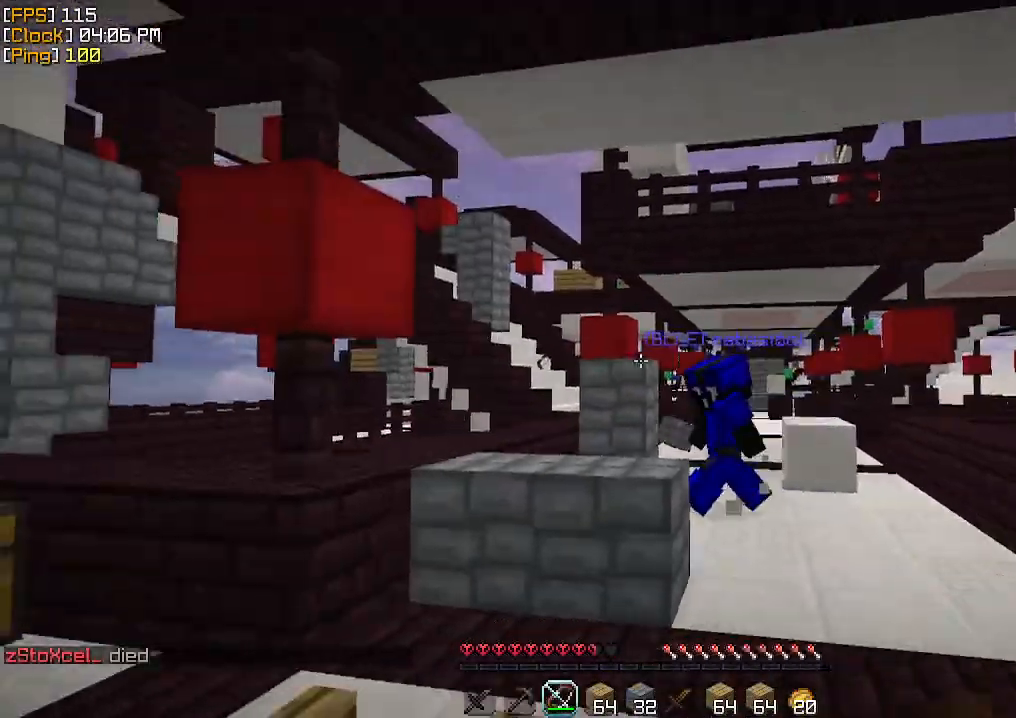
{"keys": ["s"], "mouse": ["right"], "events": []}
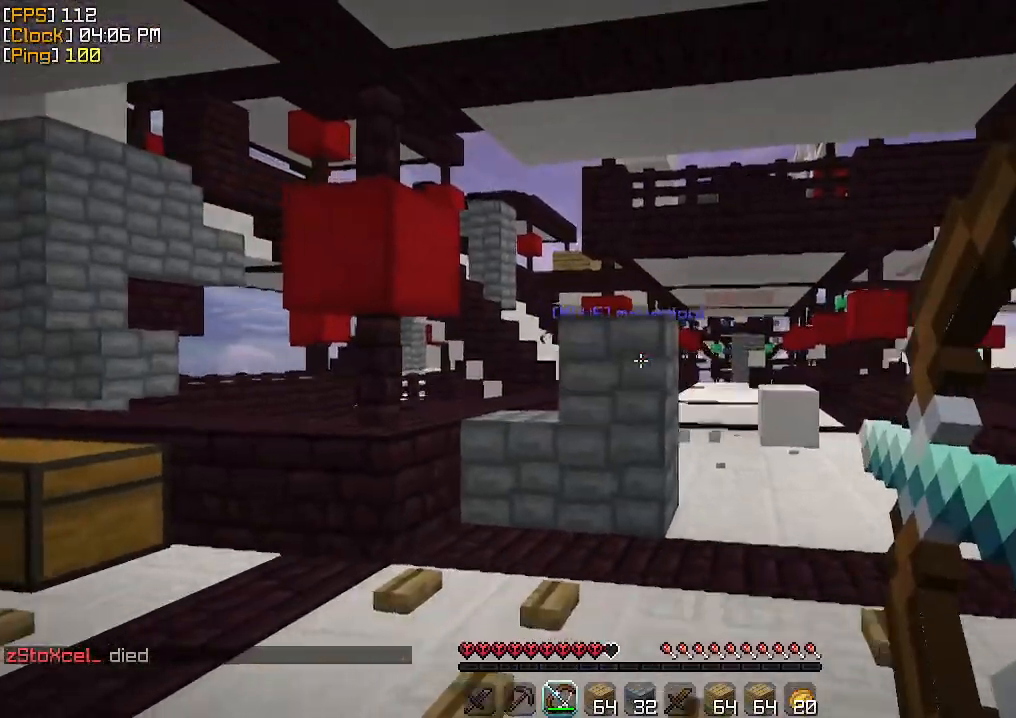
{"keys": ["a", "s"], "mouse": [], "events": [[67, "d", "down"], [167, "d", "up"], [200, "a", "down"], [300, "d", "down"], [400, "d", "up"], [500, "mouse_right", "up"]]}
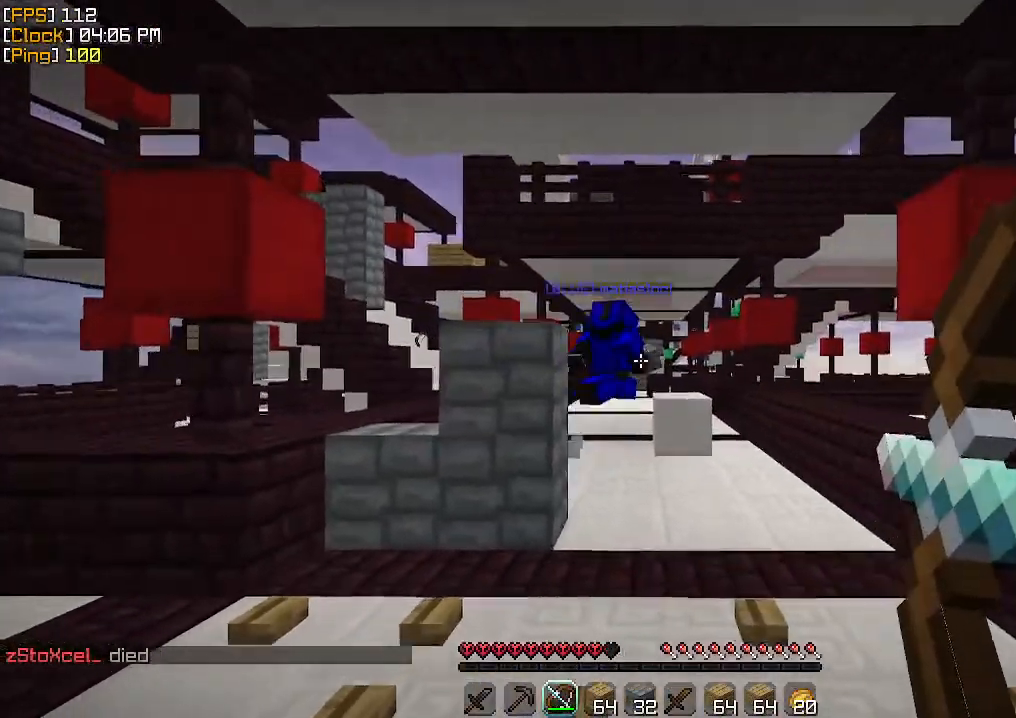
{"keys": ["d"], "mouse": ["right"], "events": [[33, "s", "up"], [100, "mouse_right", "down"], [233, "a", "up"], [333, "d", "down"]]}
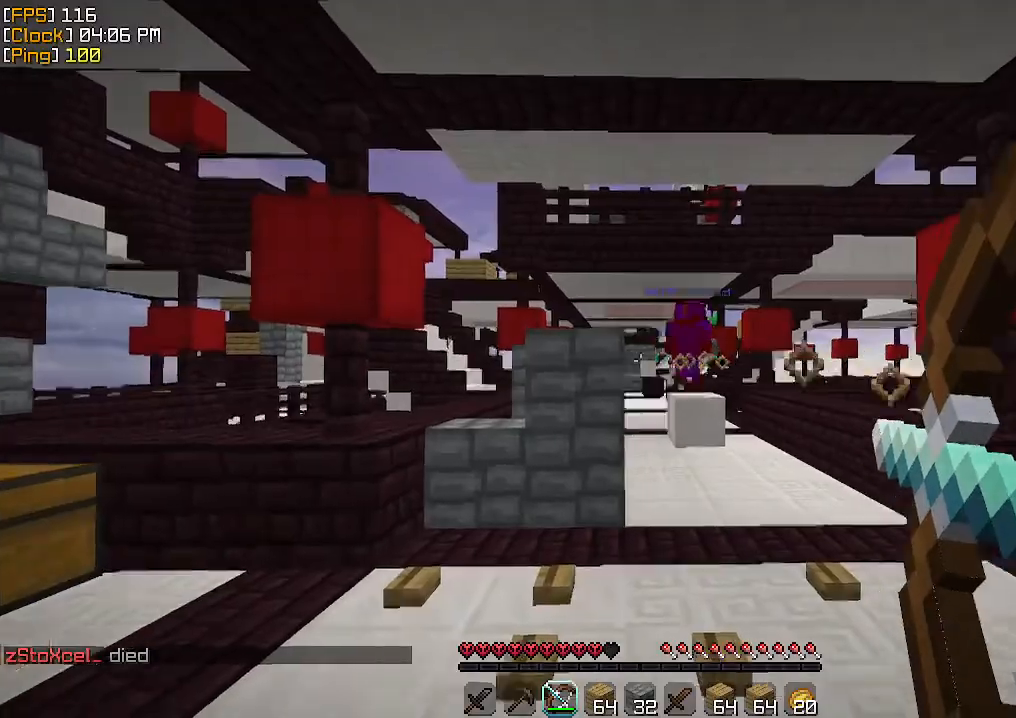
{"keys": ["d"], "mouse": [], "events": [[200, "w", "down"], [433, "d", "up"], [467, "mouse_right", "up"], [500, "d", "down"], [500, "w", "up"]]}
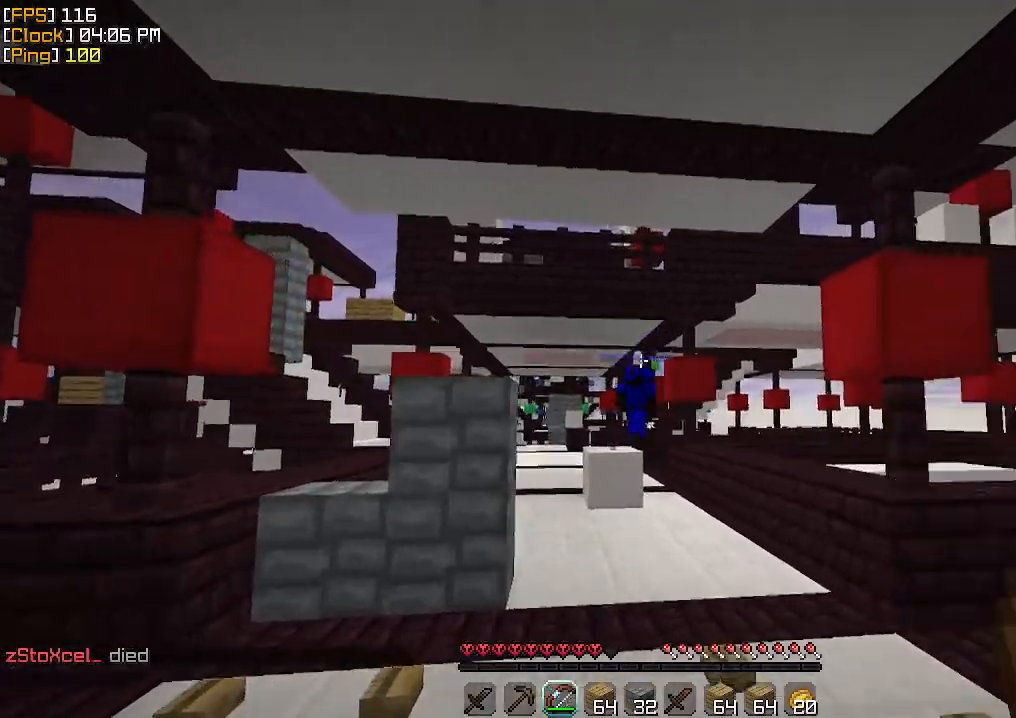
{"keys": ["a", "w"], "mouse": ["left"], "events": [[100, "s", "down"], [133, "d", "up"], [200, "a", "down"], [200, "s", "up"], [300, "w", "down"], [500, "mouse_left", "down"]]}
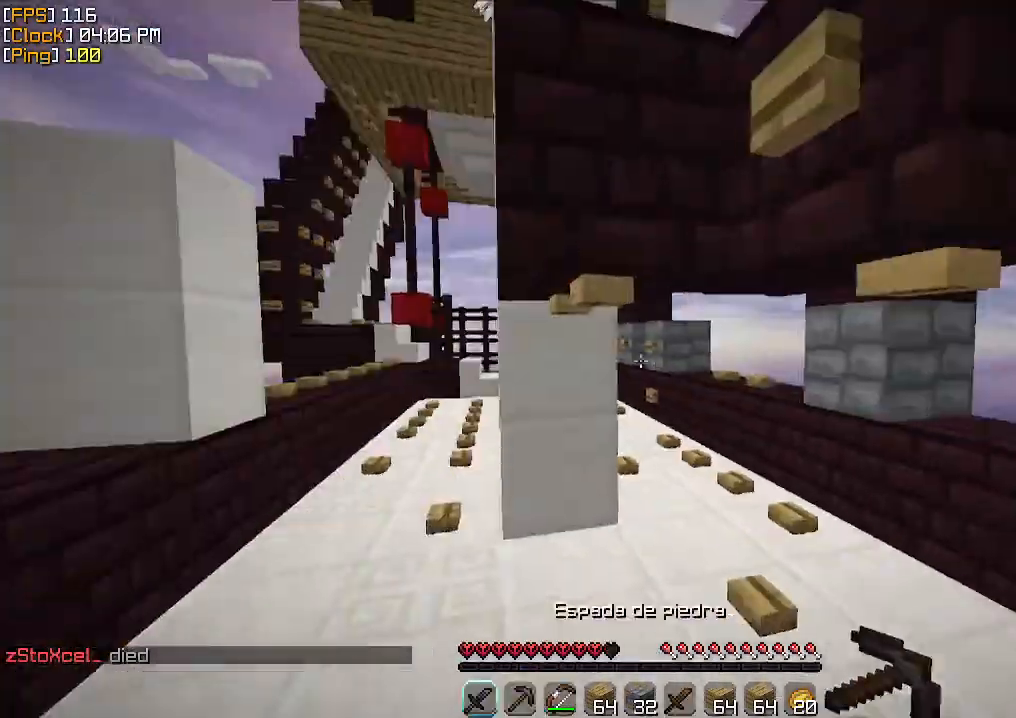
{"keys": ["w"], "mouse": [], "events": [[67, "a", "up"], [67, "mouse_left", "up"], [100, "mouse_left", "down"], [167, "mouse_left", "up"], [200, "mouse_left", "down"], [267, "a", "down"], [267, "mouse_left", "up"], [333, "mouse_left", "down"], [367, "mouse_left", "up"], [400, "a", "up"]]}
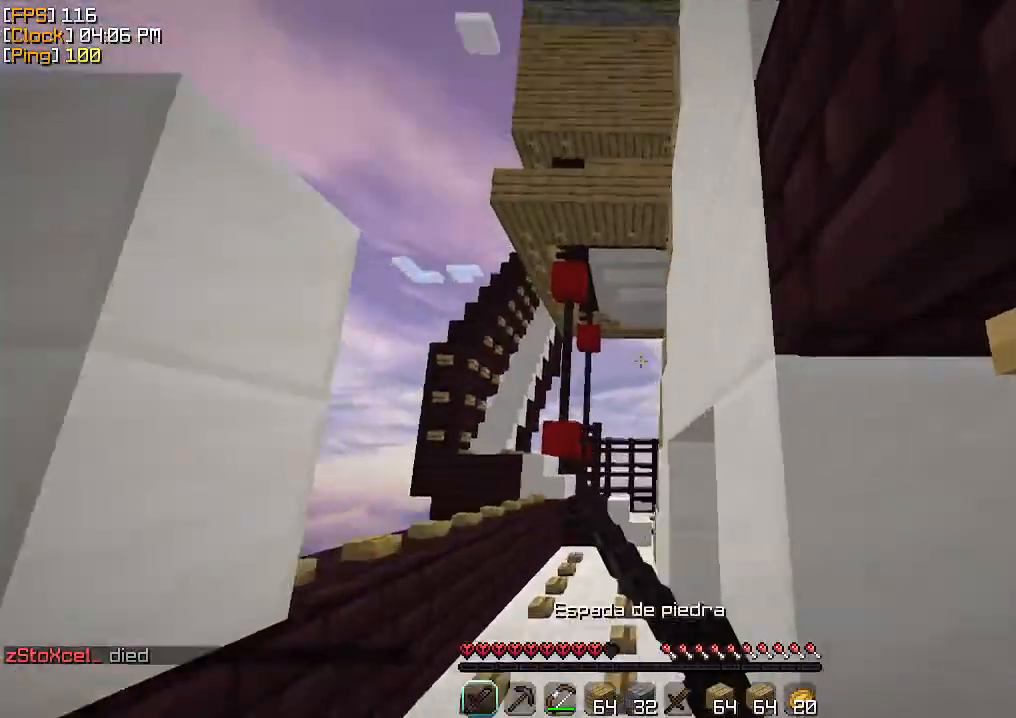
{"keys": ["w"], "mouse": [], "events": []}
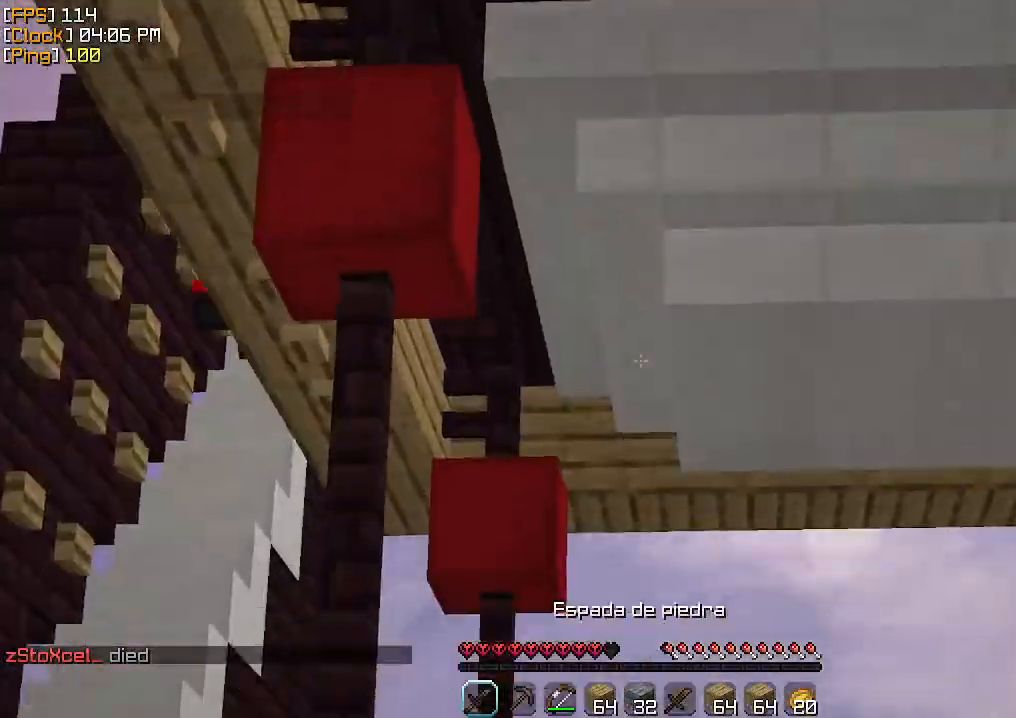
{"keys": ["w"], "mouse": [], "events": []}
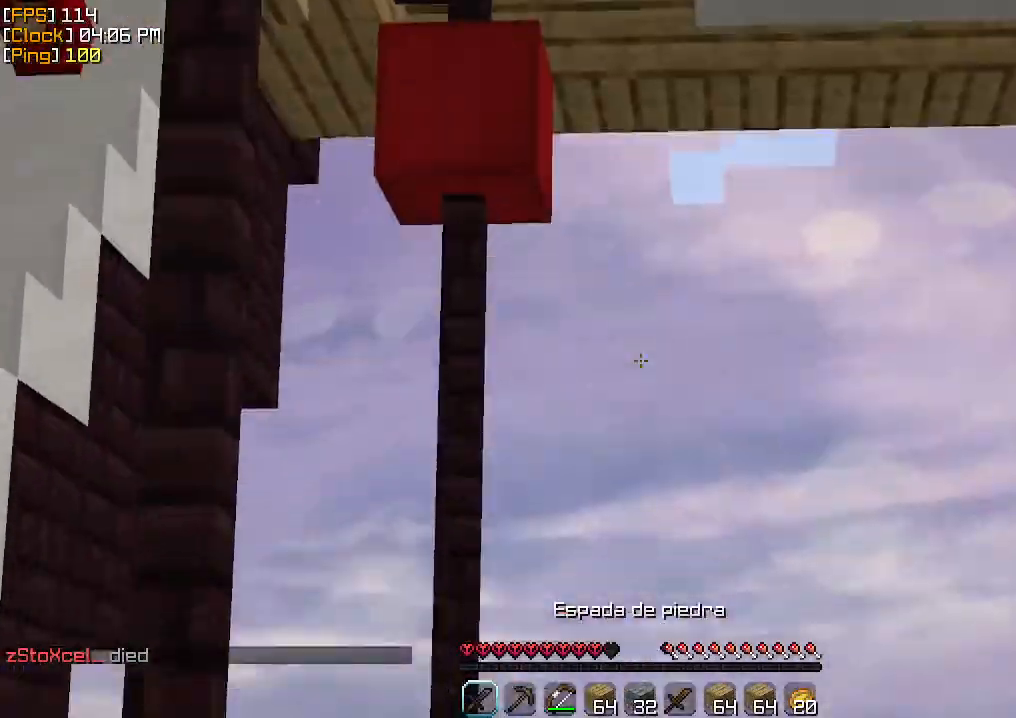
{"keys": ["w"], "mouse": [], "events": []}
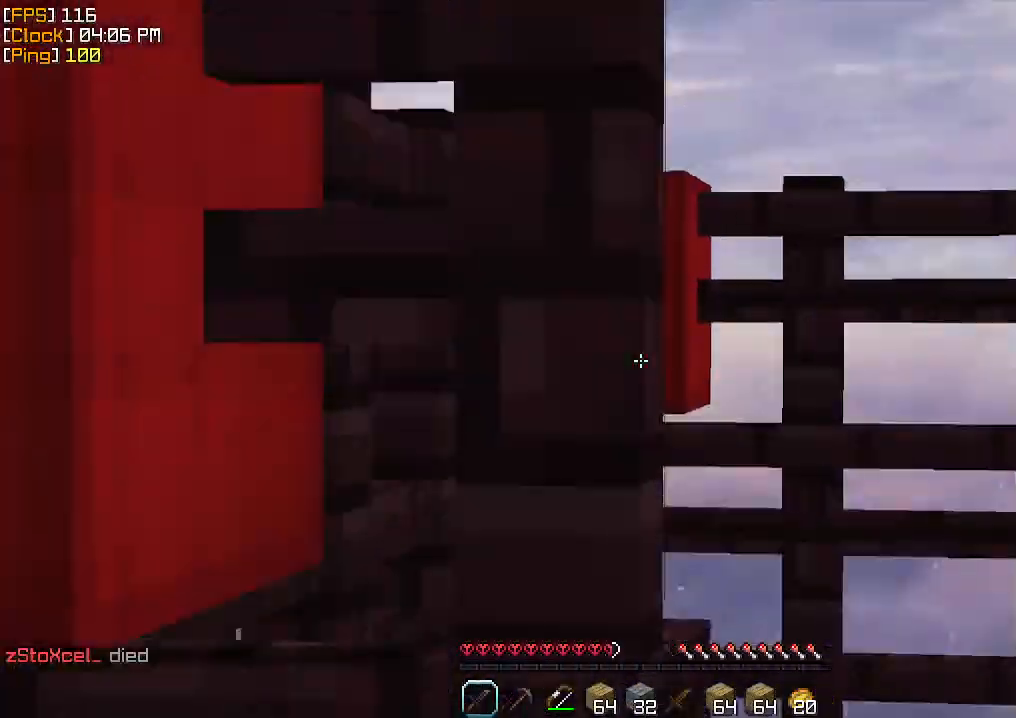
{"keys": ["a", "w"], "mouse": [], "events": [[200, "a", "down"], [200, "mouse_left", "down"], [267, "mouse_left", "up"], [300, "mouse_left", "down"], [333, "mouse_left", "up"], [400, "mouse_left", "down"], [500, "mouse_left", "up"]]}
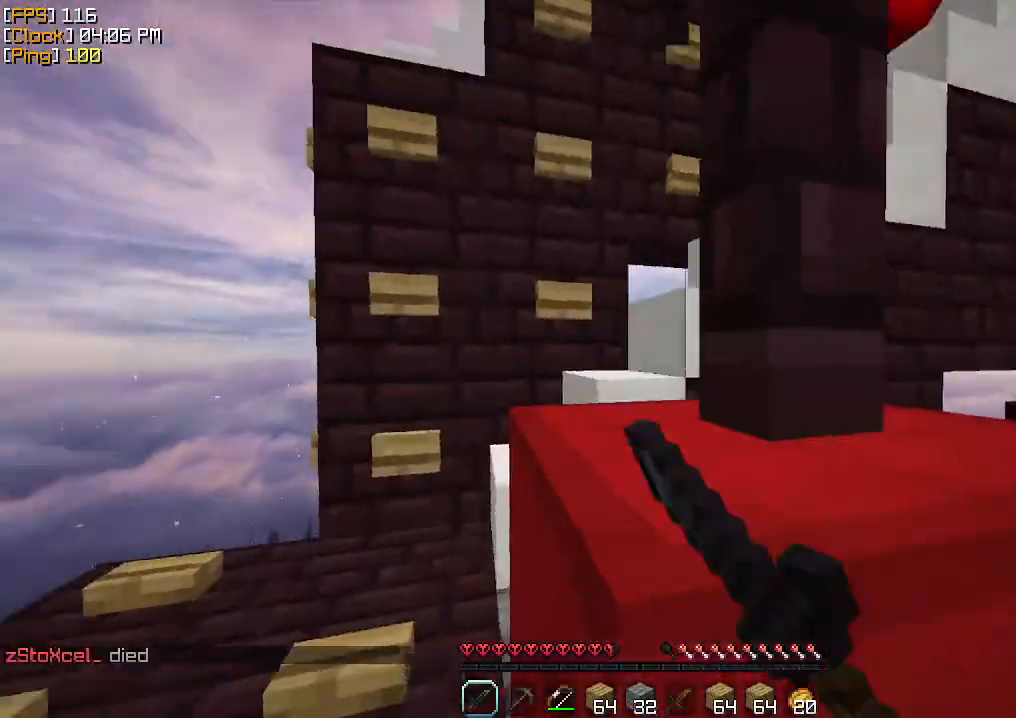
{"keys": ["w"], "mouse": [], "events": [[33, "mouse_left", "down"], [100, "mouse_left", "up"], [133, "mouse_left", "down"], [167, "mouse_left", "up"], [500, "a", "up"]]}
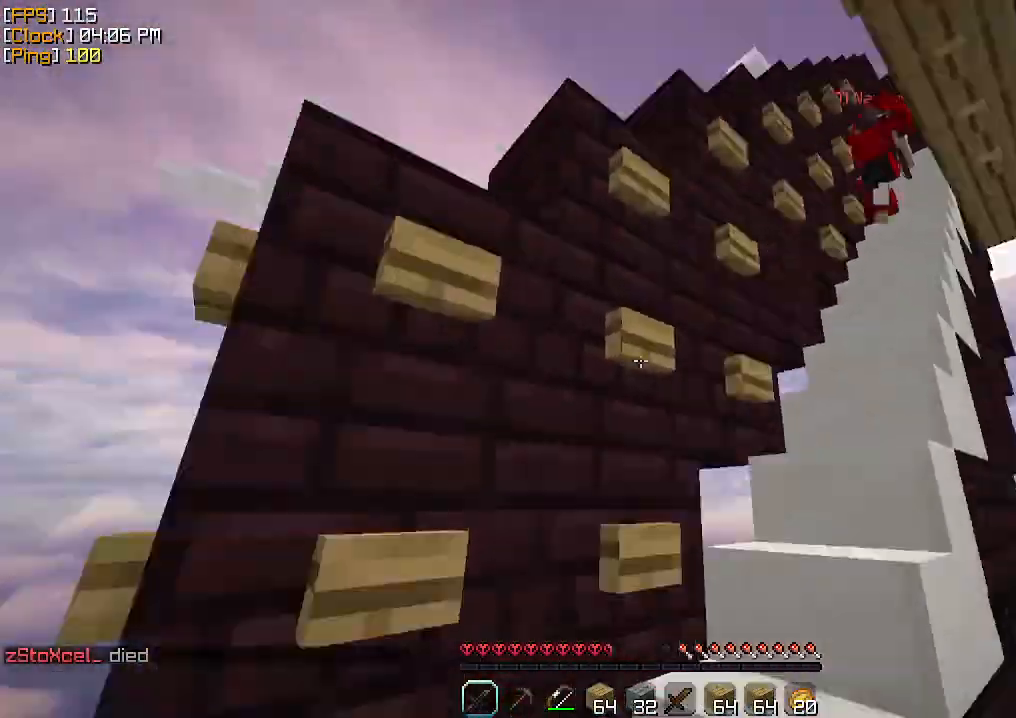
{"keys": ["w"], "mouse": [], "events": [[267, "d", "down"], [500, "d", "up"]]}
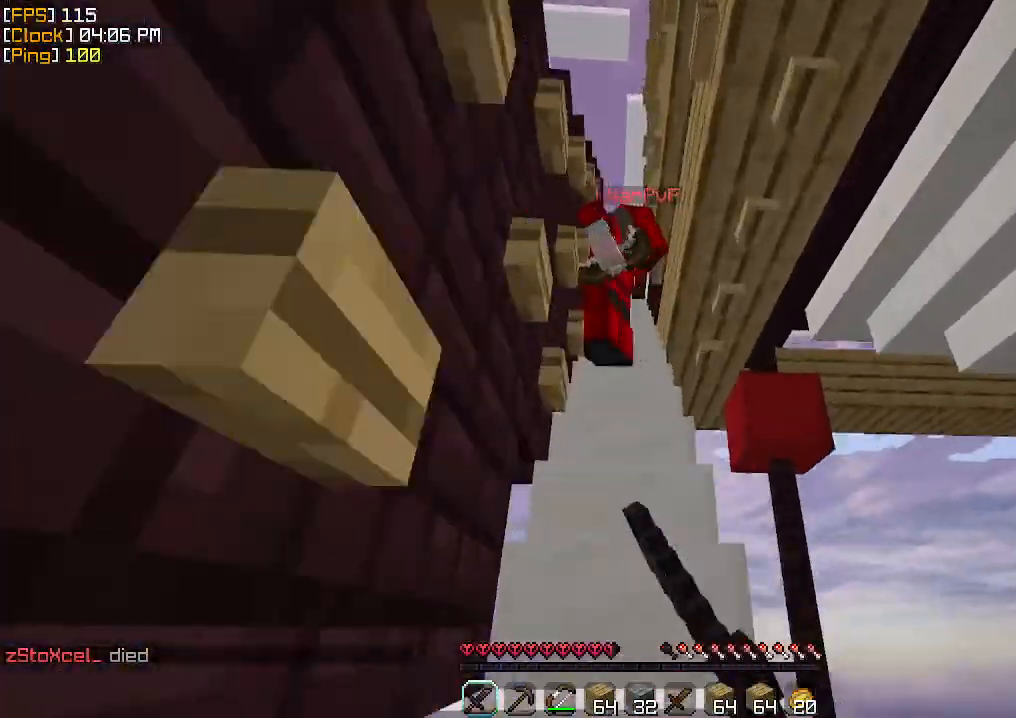
{"keys": [], "mouse": [], "events": [[200, "a", "down"], [433, "w", "up"], [500, "a", "up"]]}
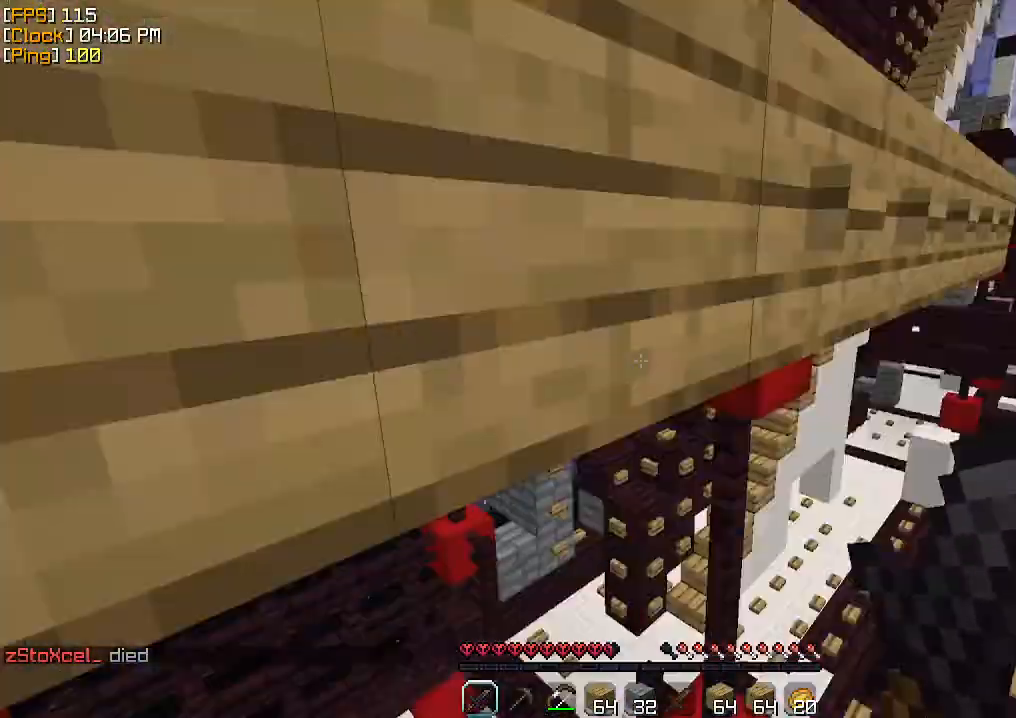
{"keys": ["s"], "mouse": [], "events": [[67, "s", "down"]]}